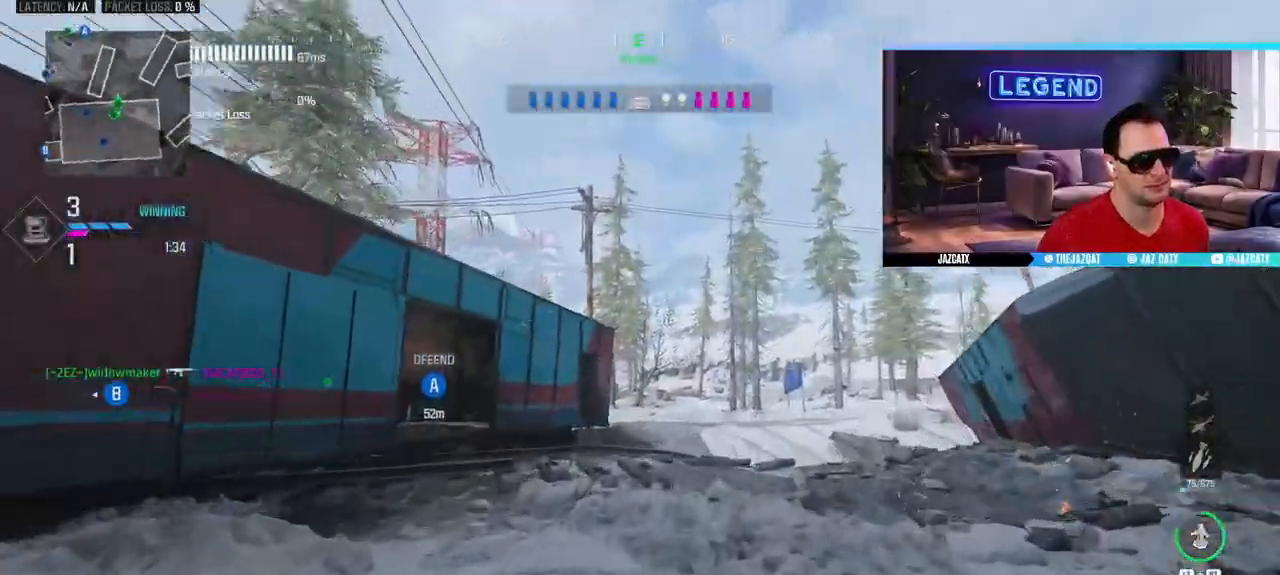
Gameplay with a controller (PlayStation layout); each line is a JSON object with the inputs held at the frame after it. "events" lists button and stick changes between this image and that frame as [ms after this image, input, new state], when the widget could be followed in between.
{"buttons": [], "left_stick": "up", "right_stick": "center", "events": [[33, "L3", "down"], [200, "L3", "up"], [217, "SQUARE", "down"], [300, "SQUARE", "up"]]}
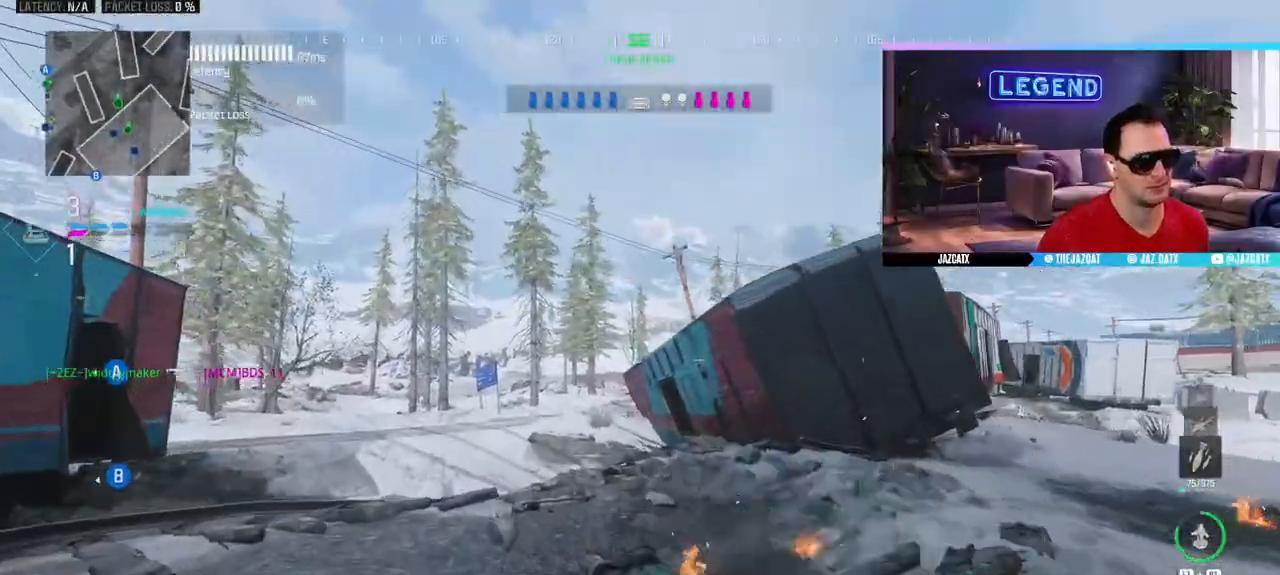
{"buttons": ["L3"], "left_stick": "up", "right_stick": "center", "events": [[183, "L3", "down"], [333, "L3", "up"], [383, "L3", "down"]]}
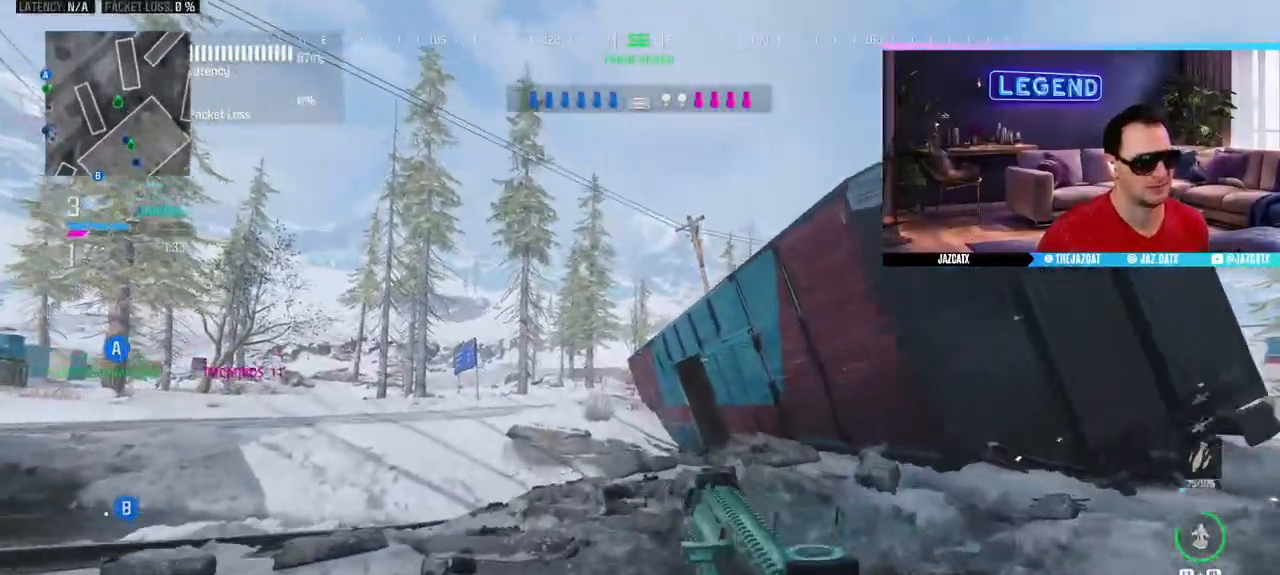
{"buttons": ["TRIANGLE", "L3"], "left_stick": "up", "right_stick": "center", "events": [[50, "L3", "up"], [100, "L3", "down"], [333, "TRIANGLE", "down"], [367, "TRIANGLE", "up"], [467, "TRIANGLE", "down"]]}
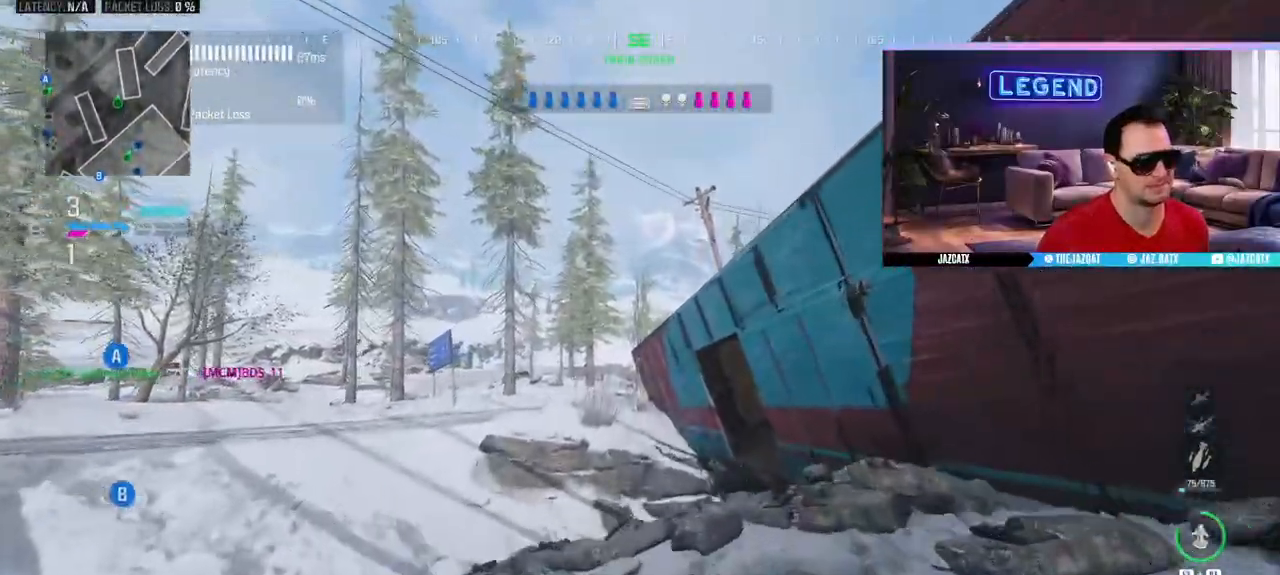
{"buttons": [], "left_stick": "up", "right_stick": "center", "events": [[17, "TRIANGLE", "up"], [83, "TRIANGLE", "down"], [150, "TRIANGLE", "up"], [200, "TRIANGLE", "down"], [300, "TRIANGLE", "up"], [367, "TRIANGLE", "down"], [450, "TRIANGLE", "up"], [500, "L3", "up"]]}
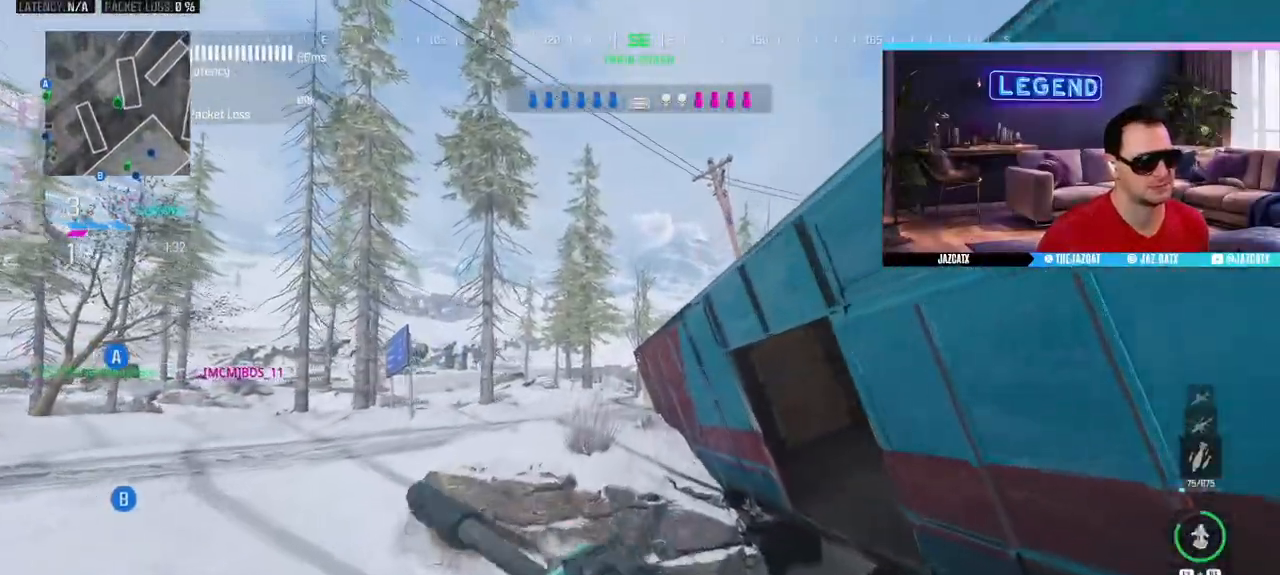
{"buttons": [], "left_stick": "up", "right_stick": "center", "events": [[17, "TRIANGLE", "down"], [83, "TRIANGLE", "up"]]}
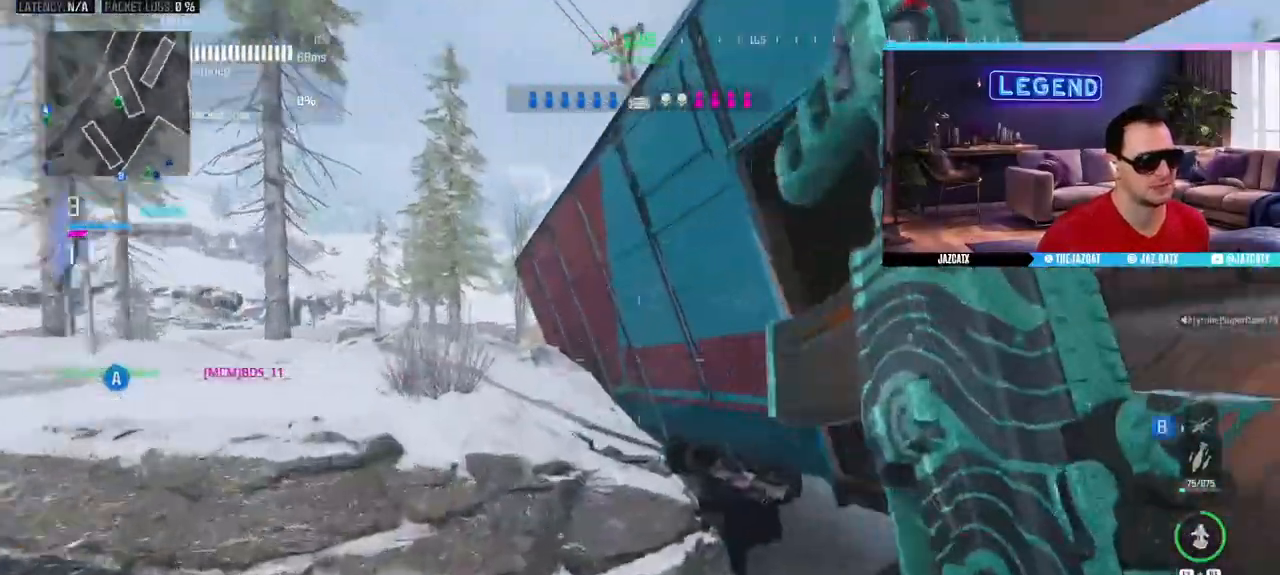
{"buttons": [], "left_stick": "up-left", "right_stick": "center", "events": [[150, "left_stick", "left"], [150, "right_stick", "left"], [217, "left_stick", "up-left"], [233, "L3", "down"], [333, "right_stick", "center"], [400, "L3", "up"]]}
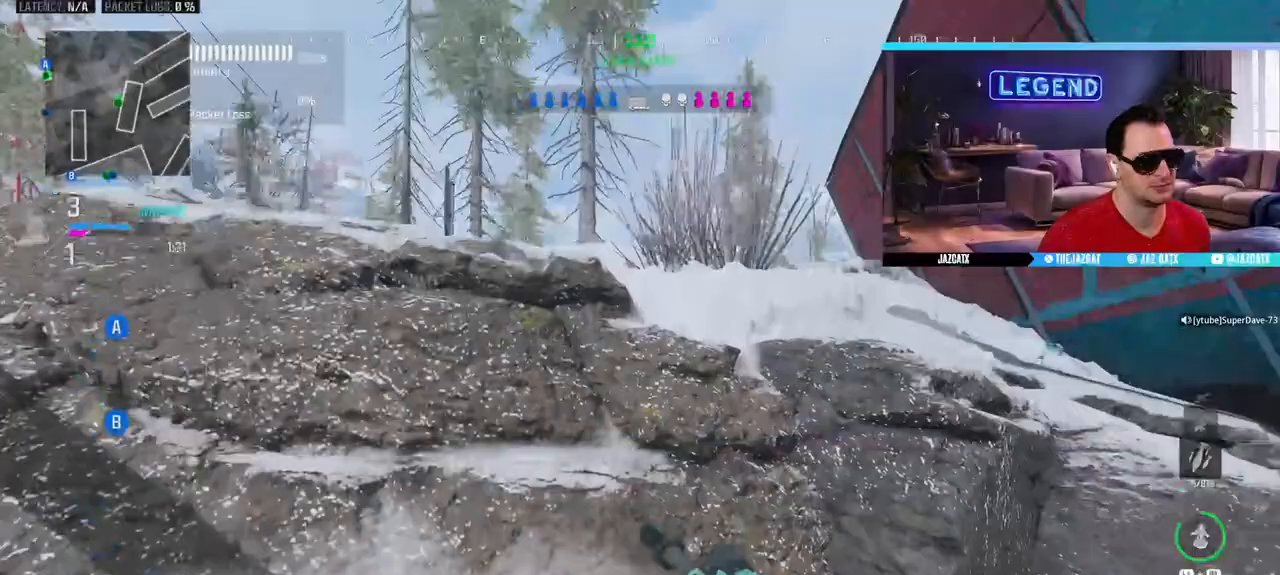
{"buttons": [], "left_stick": "up", "right_stick": "center", "events": [[17, "L3", "down"], [50, "CIRCLE", "down"], [200, "L3", "up"], [217, "CIRCLE", "up"], [283, "CIRCLE", "down"], [317, "L3", "down"], [450, "L3", "up"], [450, "left_stick", "up"], [467, "CIRCLE", "up"]]}
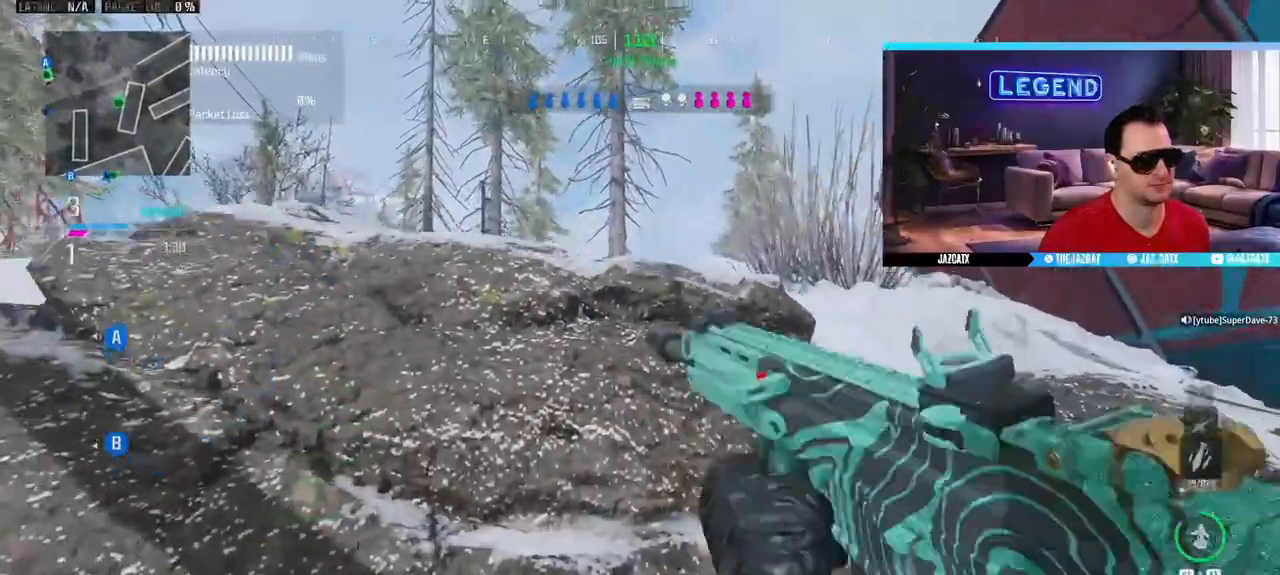
{"buttons": ["CIRCLE"], "left_stick": "up", "right_stick": "center", "events": [[33, "CIRCLE", "down"], [67, "L3", "down"], [183, "L3", "up"], [250, "L3", "down"], [400, "L3", "up"]]}
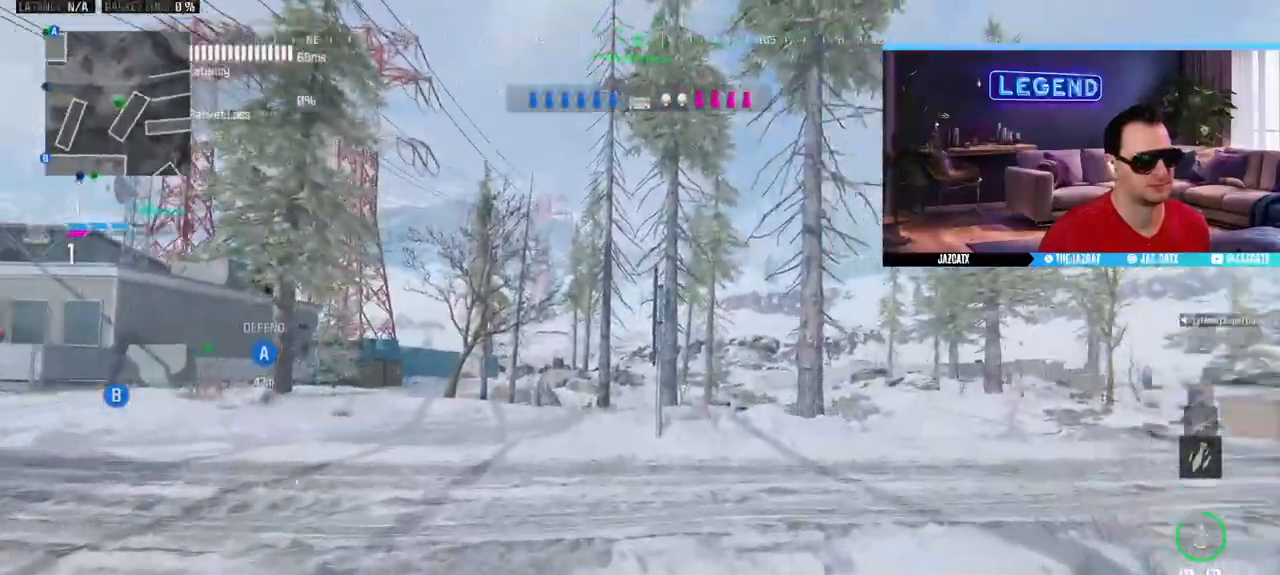
{"buttons": ["L2"], "left_stick": "center", "right_stick": "down", "events": [[67, "L3", "down"], [167, "L3", "up"], [167, "left_stick", "down-right"], [217, "L2", "down"], [217, "right_stick", "down"], [267, "CIRCLE", "up"], [450, "left_stick", "center"]]}
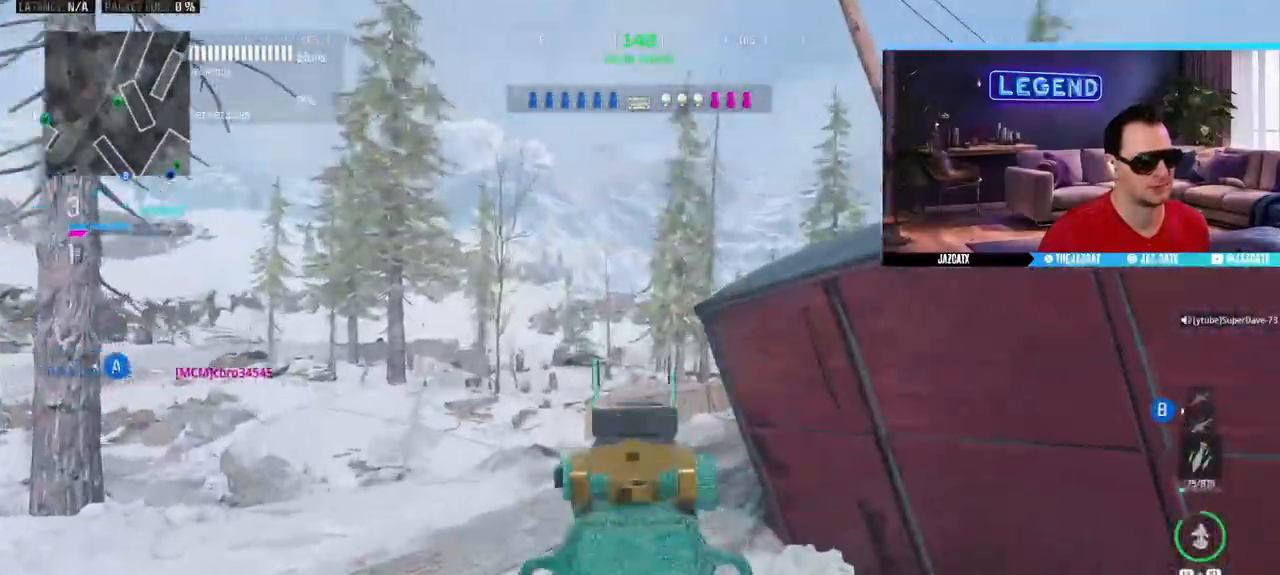
{"buttons": ["L2"], "left_stick": "center", "right_stick": "down", "events": []}
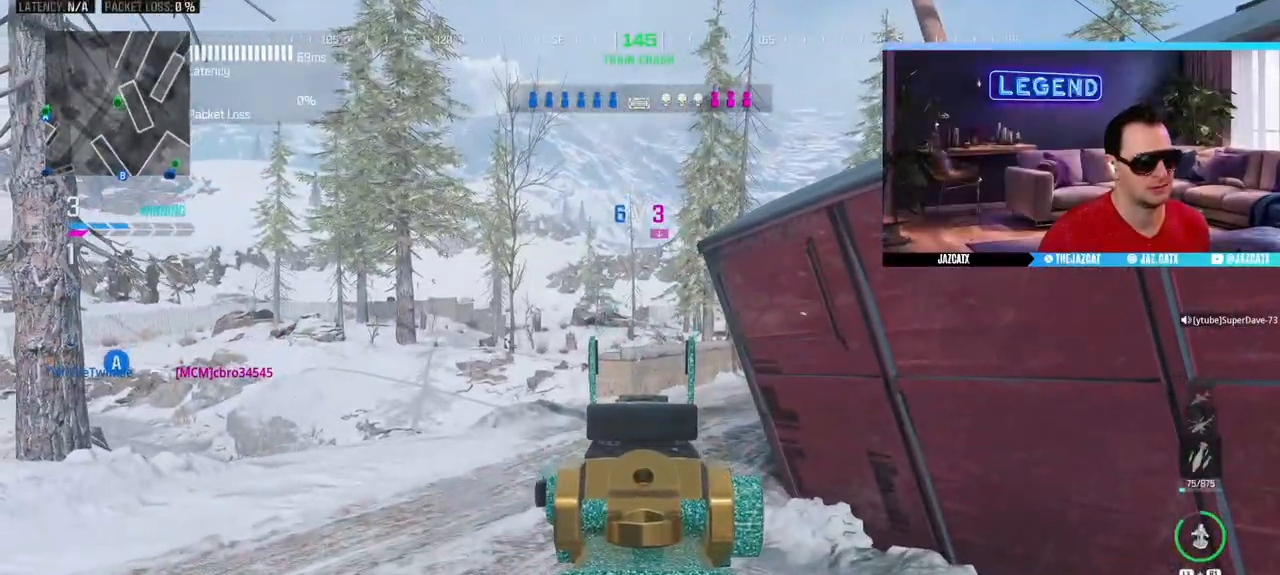
{"buttons": ["L2"], "left_stick": "down-right", "right_stick": "down", "events": [[200, "L2", "up"], [200, "left_stick", "up-right"], [200, "right_stick", "center"], [233, "L3", "down"], [300, "L2", "down"], [300, "right_stick", "down"], [383, "L3", "up"], [400, "left_stick", "down-right"]]}
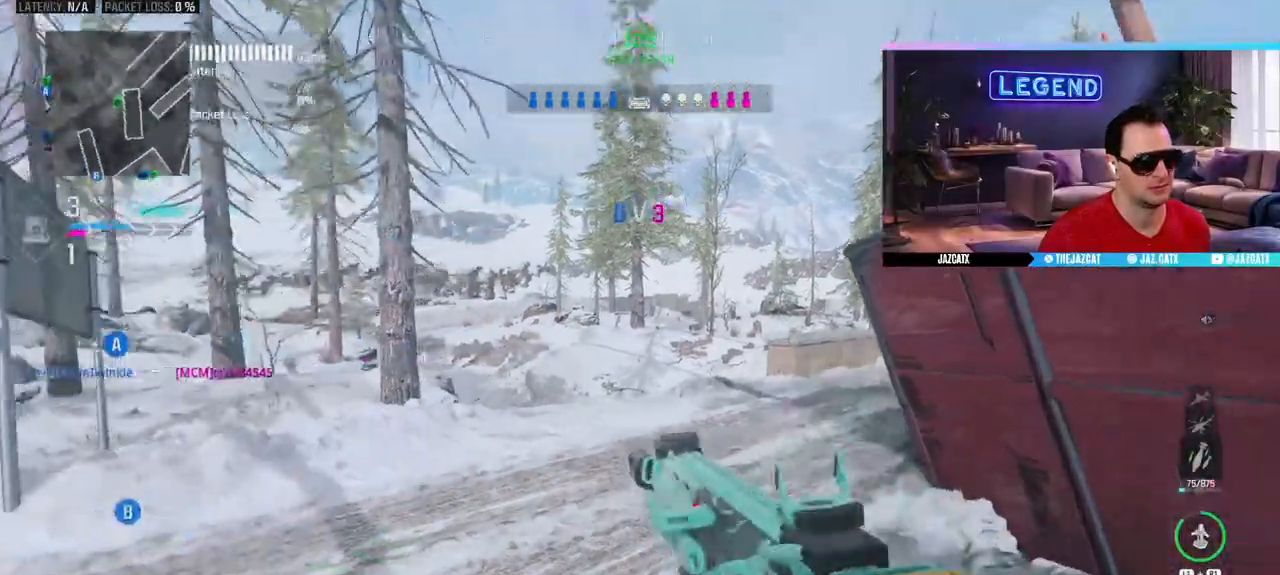
{"buttons": ["CIRCLE", "L3"], "left_stick": "up", "right_stick": "center", "events": [[283, "left_stick", "center"], [317, "L2", "up"], [317, "SQUARE", "down"], [317, "right_stick", "center"], [350, "L3", "down"], [350, "left_stick", "up"], [433, "SQUARE", "up"], [450, "CIRCLE", "down"]]}
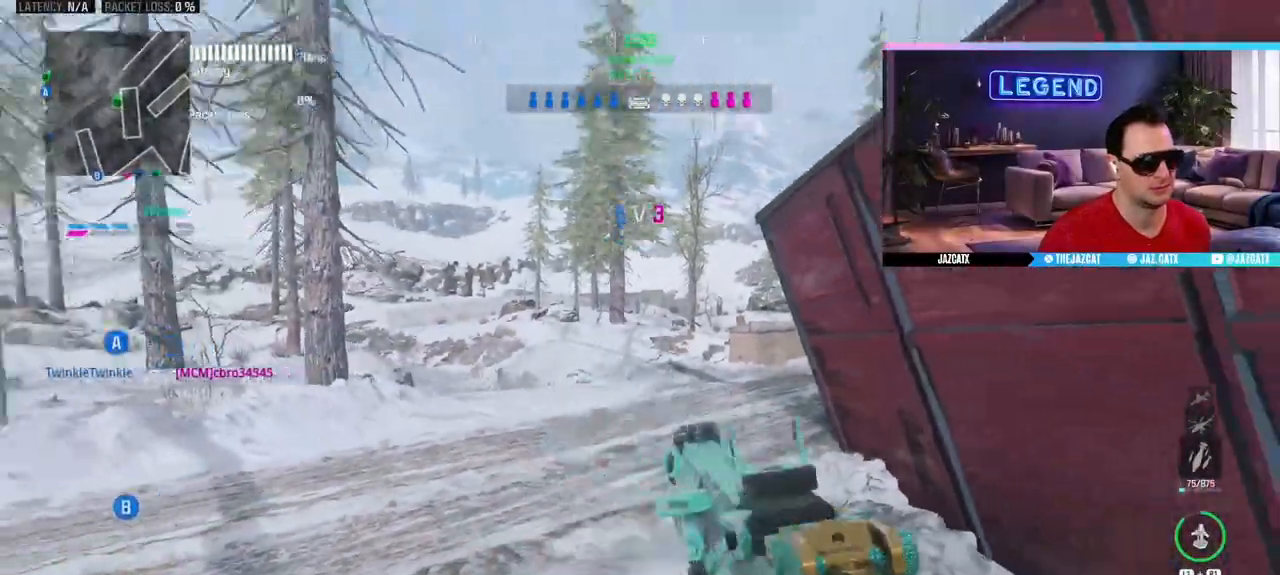
{"buttons": ["SQUARE", "L2"], "left_stick": "up-right", "right_stick": "down", "events": [[33, "L3", "up"], [33, "left_stick", "down-right"], [100, "CIRCLE", "up"], [350, "L2", "down"], [350, "left_stick", "up-right"], [350, "right_stick", "down"], [367, "SQUARE", "down"]]}
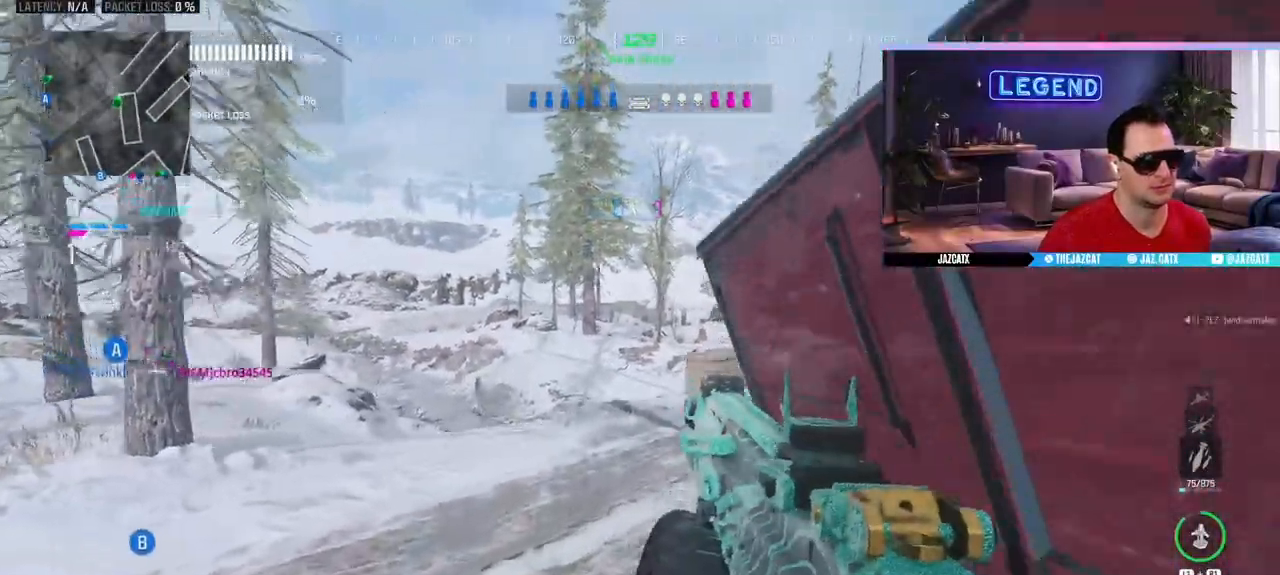
{"buttons": ["SQUARE", "L2"], "left_stick": "right", "right_stick": "down", "events": [[50, "left_stick", "right"]]}
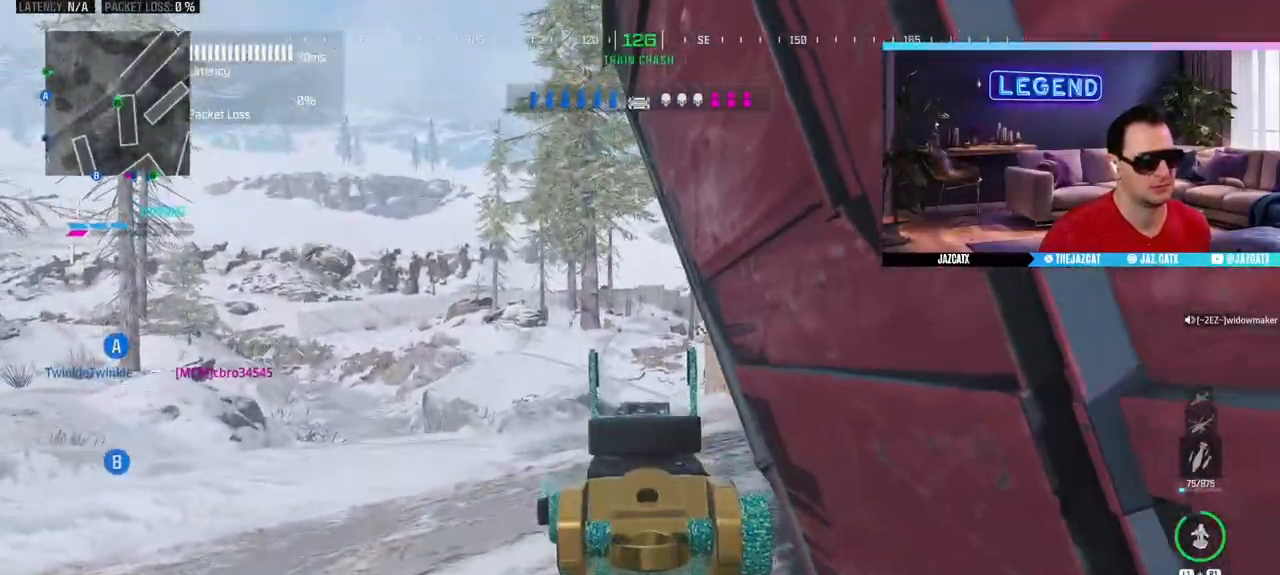
{"buttons": ["L2"], "left_stick": "right", "right_stick": "down", "events": [[283, "SQUARE", "up"]]}
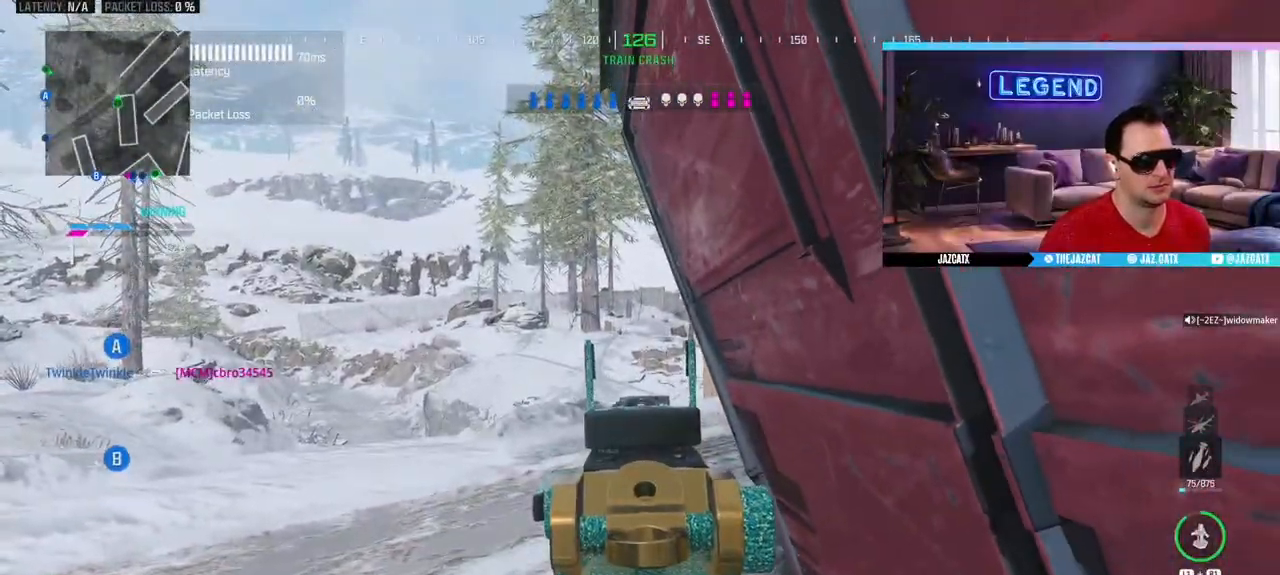
{"buttons": ["L3"], "left_stick": "up", "right_stick": "center", "events": [[417, "L2", "up"], [417, "right_stick", "center"], [450, "left_stick", "up"], [467, "L3", "down"]]}
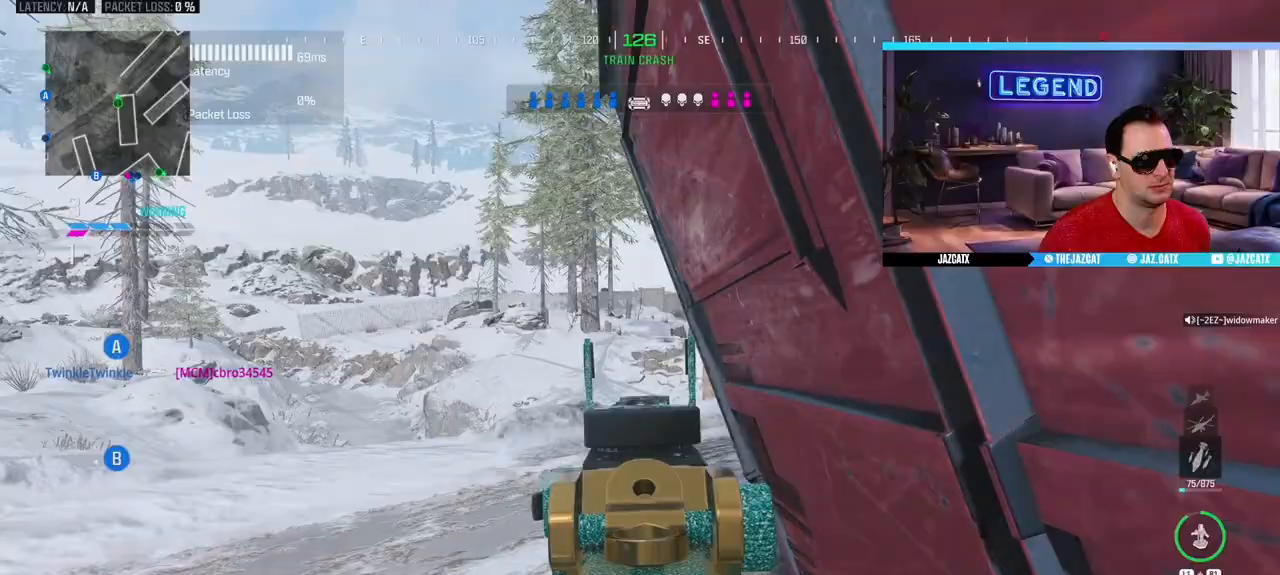
{"buttons": ["L3"], "left_stick": "up", "right_stick": "center", "events": [[217, "TRIANGLE", "down"], [317, "L3", "up"], [317, "TRIANGLE", "up"], [400, "L3", "down"]]}
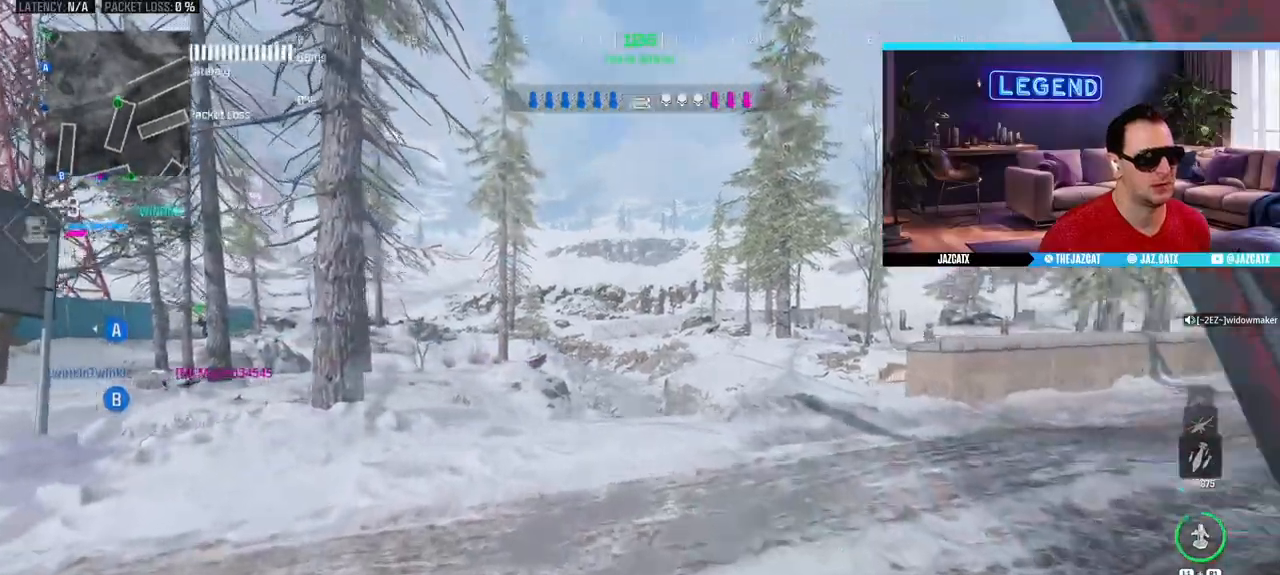
{"buttons": ["L3"], "left_stick": "up", "right_stick": "center", "events": [[50, "L3", "up"], [133, "L3", "down"], [267, "L3", "up"], [350, "L3", "down"]]}
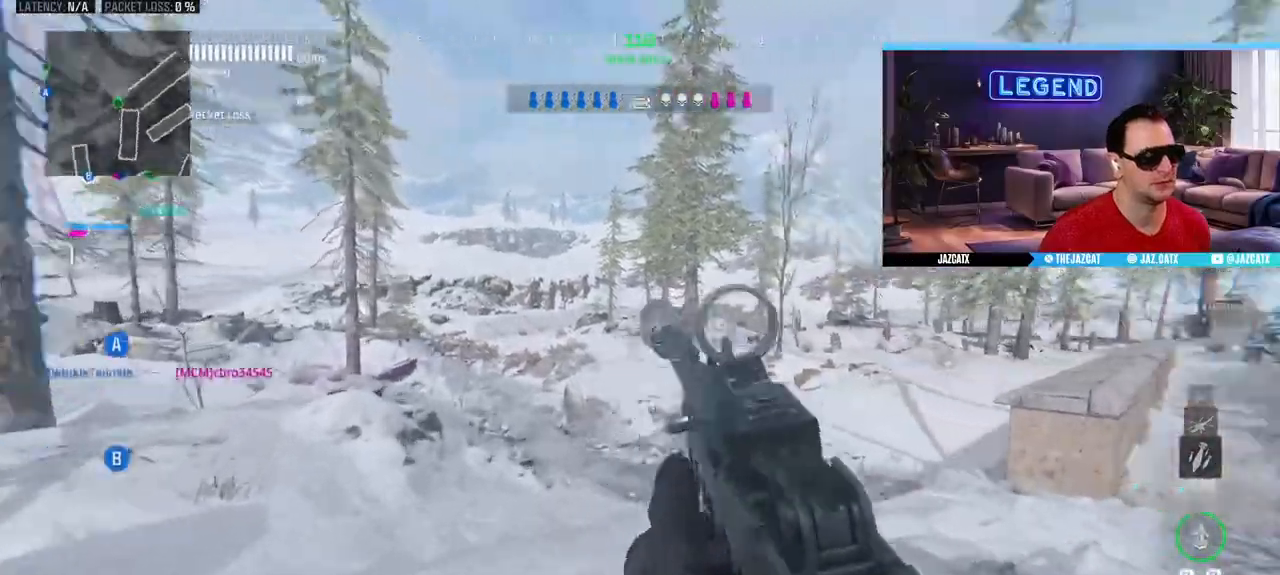
{"buttons": ["L3"], "left_stick": "up", "right_stick": "center", "events": [[17, "SQUARE", "down"], [100, "SQUARE", "up"], [200, "L3", "up"], [417, "L3", "down"]]}
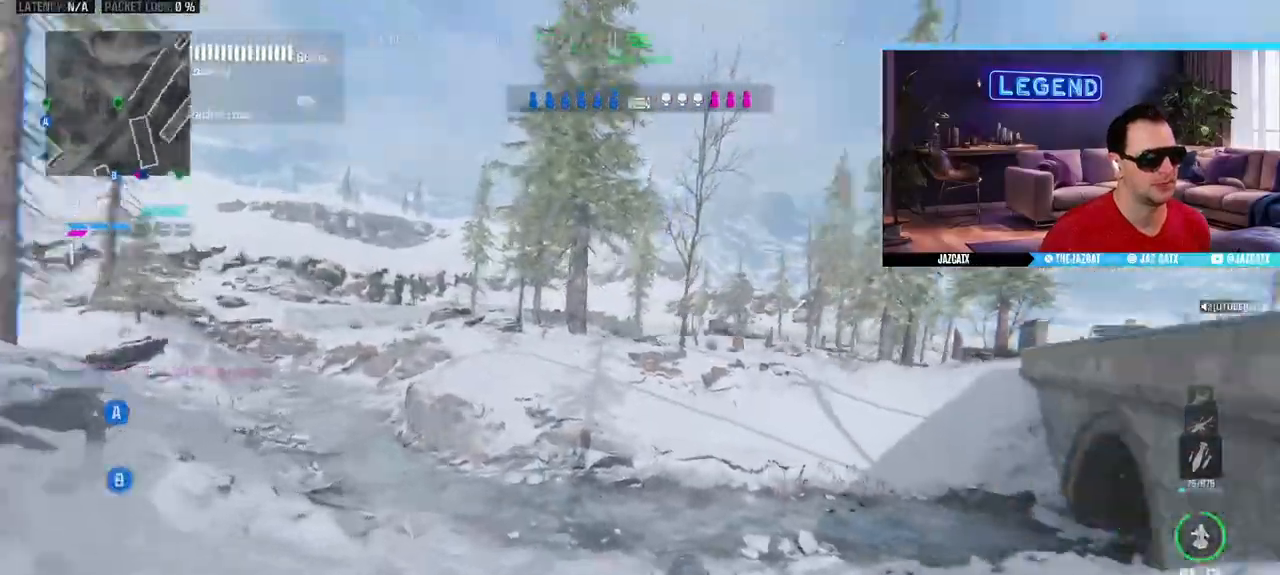
{"buttons": ["L3"], "left_stick": "up", "right_stick": "center", "events": [[83, "L3", "up"], [133, "L3", "down"], [300, "L3", "up"], [367, "L3", "down"]]}
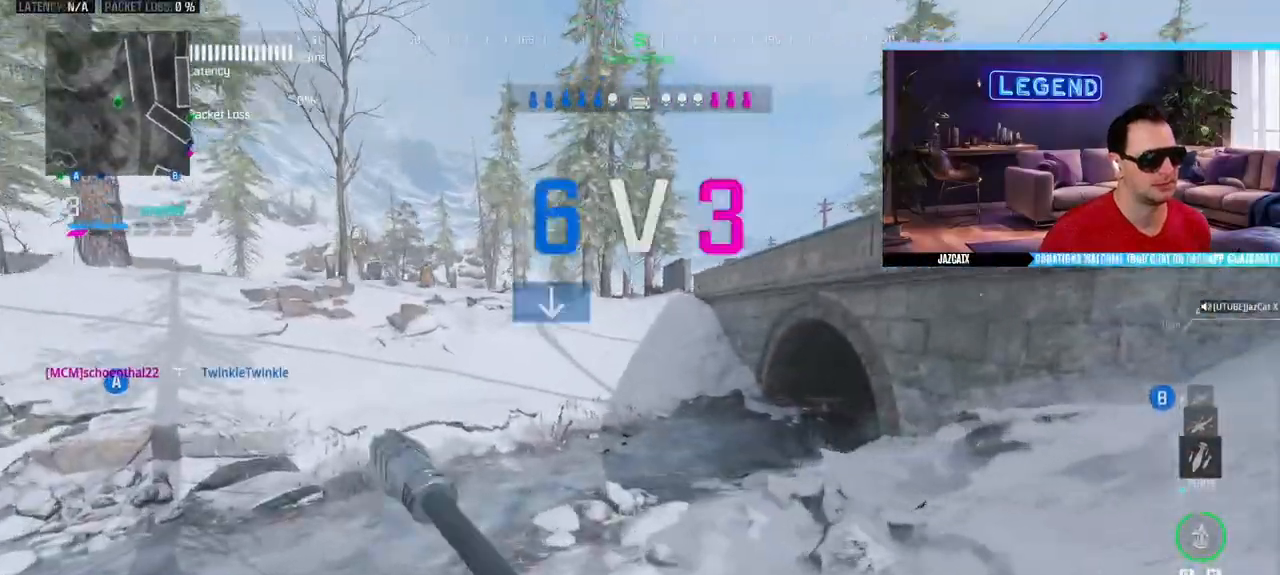
{"buttons": ["L3"], "left_stick": "up", "right_stick": "center", "events": [[17, "L3", "up"], [83, "L3", "down"]]}
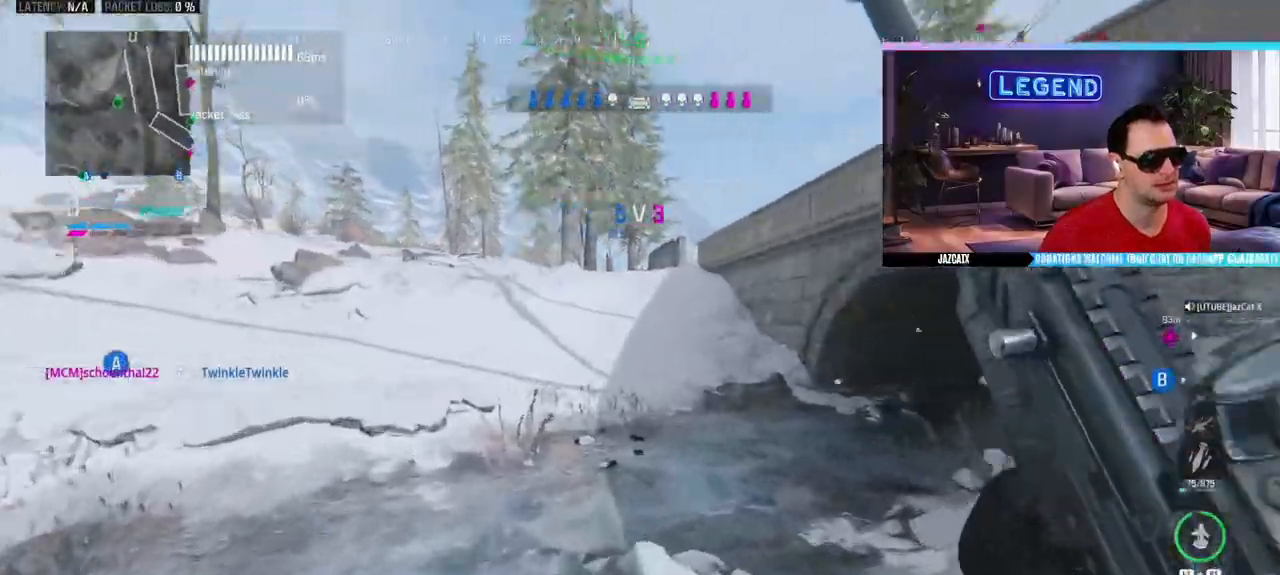
{"buttons": ["L3"], "left_stick": "up", "right_stick": "center", "events": []}
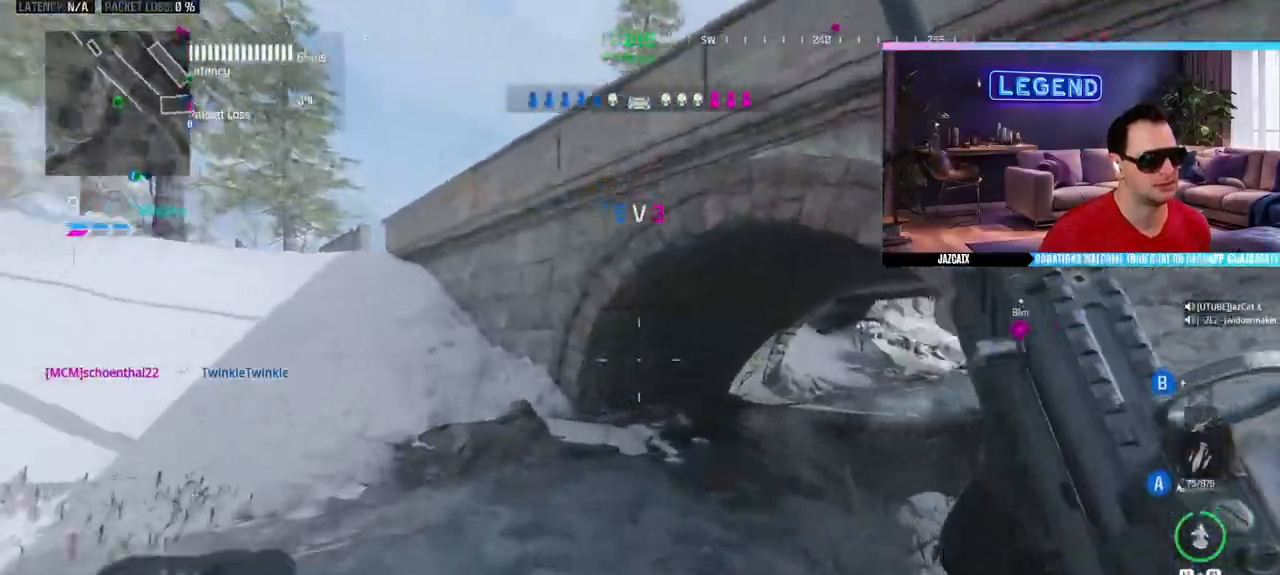
{"buttons": [], "left_stick": "up", "right_stick": "center", "events": [[250, "SQUARE", "down"], [350, "SQUARE", "up"], [383, "L3", "up"]]}
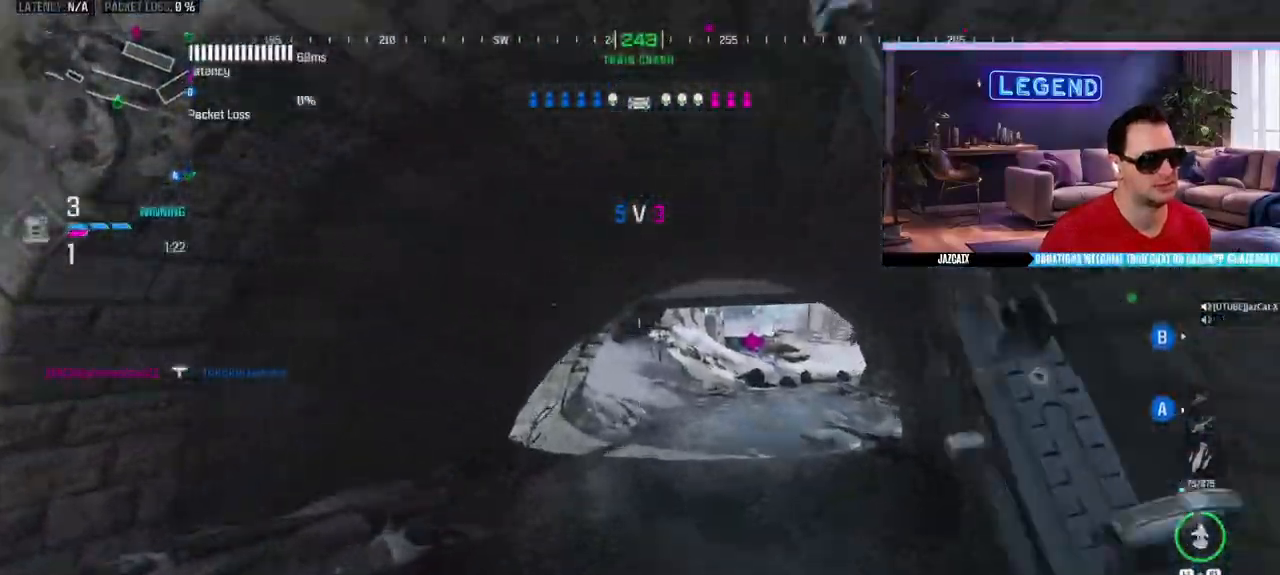
{"buttons": ["L3"], "left_stick": "up", "right_stick": "center", "events": [[400, "L3", "down"]]}
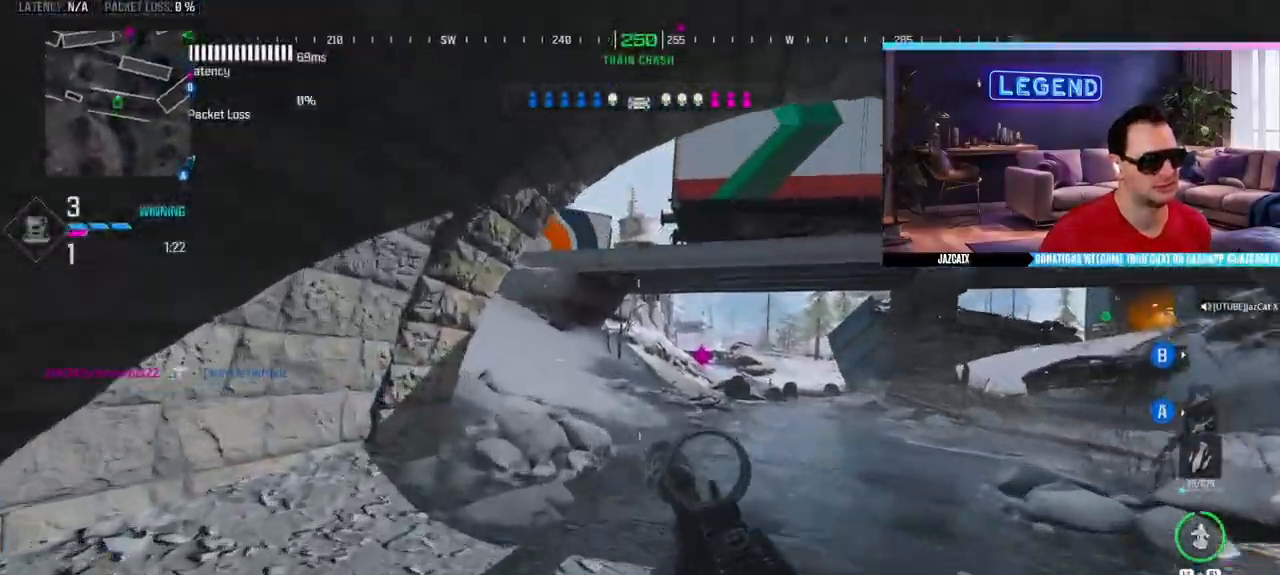
{"buttons": [], "left_stick": "up", "right_stick": "center", "events": [[50, "L3", "up"], [83, "TRIANGLE", "down"], [117, "L3", "down"], [167, "TRIANGLE", "up"], [250, "L3", "up"], [317, "L3", "down"], [467, "L3", "up"]]}
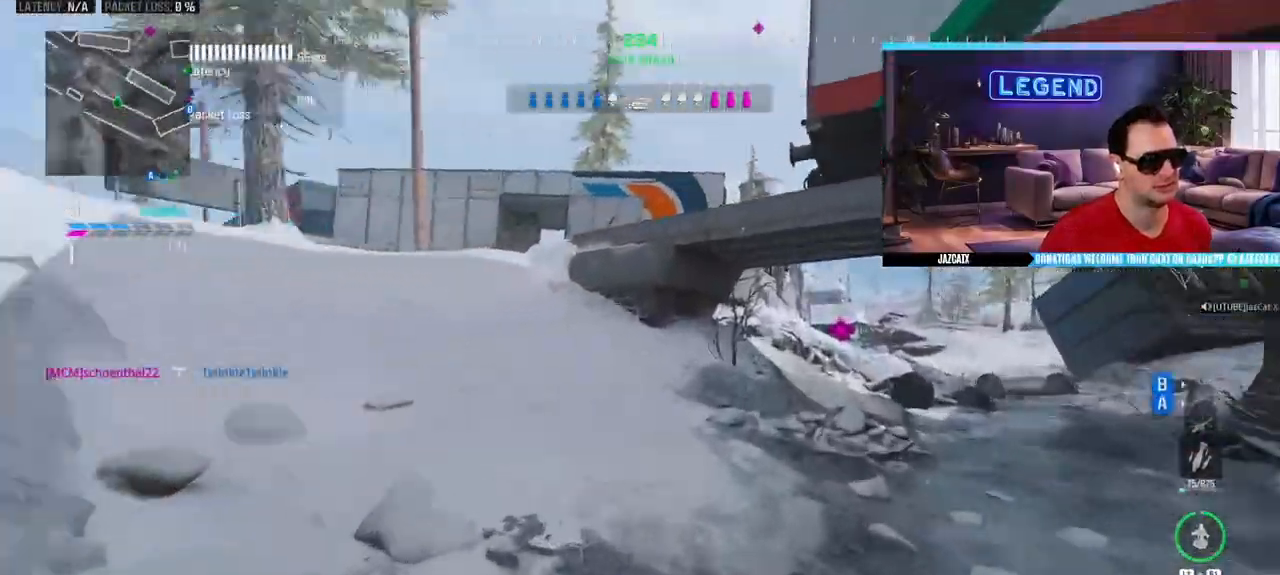
{"buttons": ["L2"], "left_stick": "right", "right_stick": "down", "events": [[367, "left_stick", "up-right"], [450, "L2", "down"], [450, "right_stick", "down"], [500, "left_stick", "right"]]}
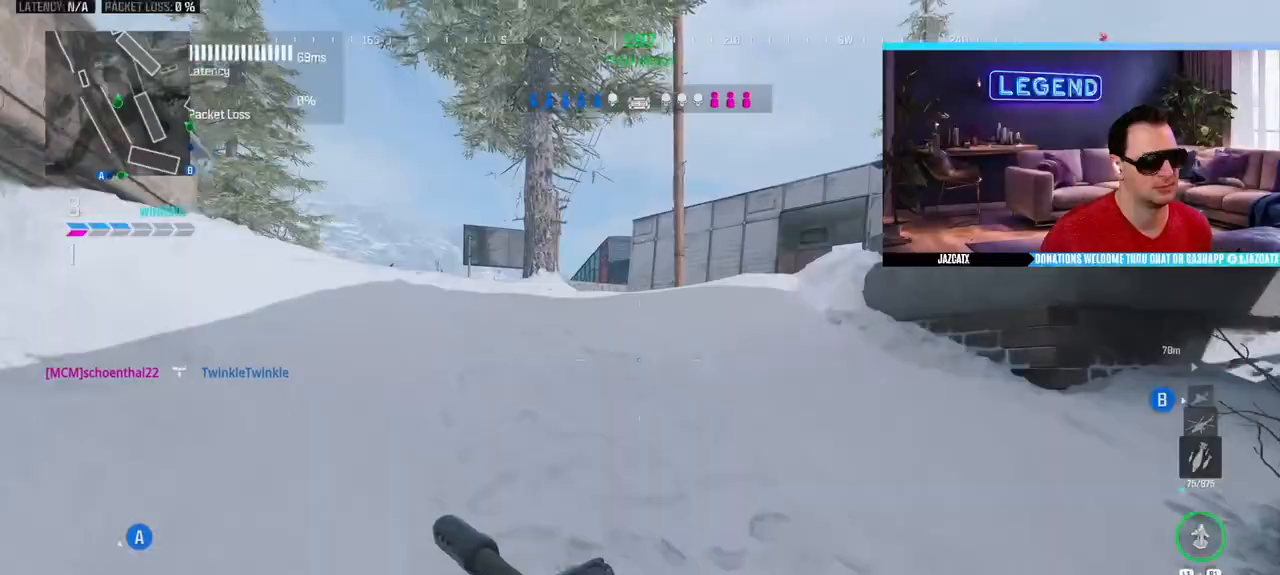
{"buttons": ["L2"], "left_stick": "up-right", "right_stick": "down", "events": [[133, "TOUCHPAD", "down"], [300, "left_stick", "up-right"], [383, "TOUCHPAD", "up"]]}
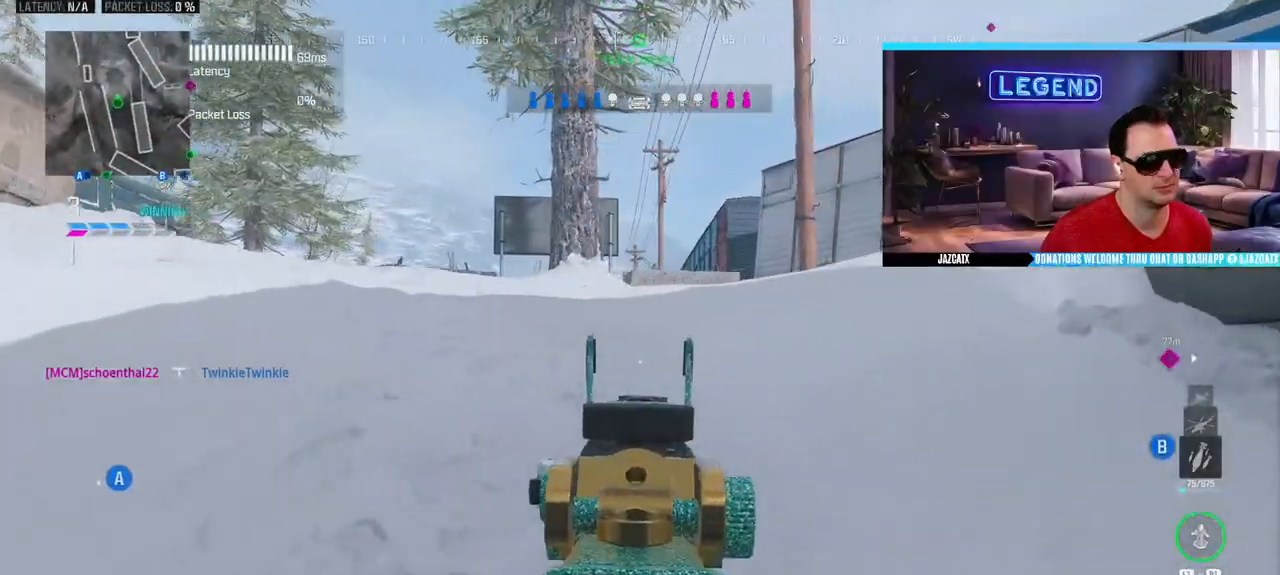
{"buttons": [], "left_stick": "up-right", "right_stick": "center"}
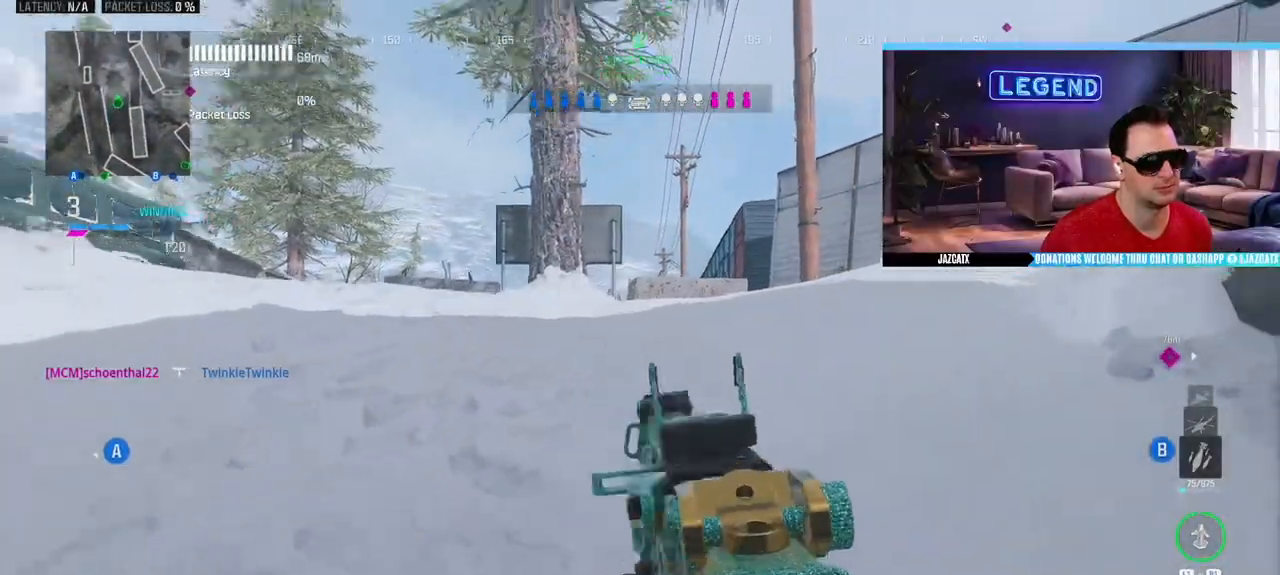
{"buttons": [], "left_stick": "up-right", "right_stick": "center", "events": []}